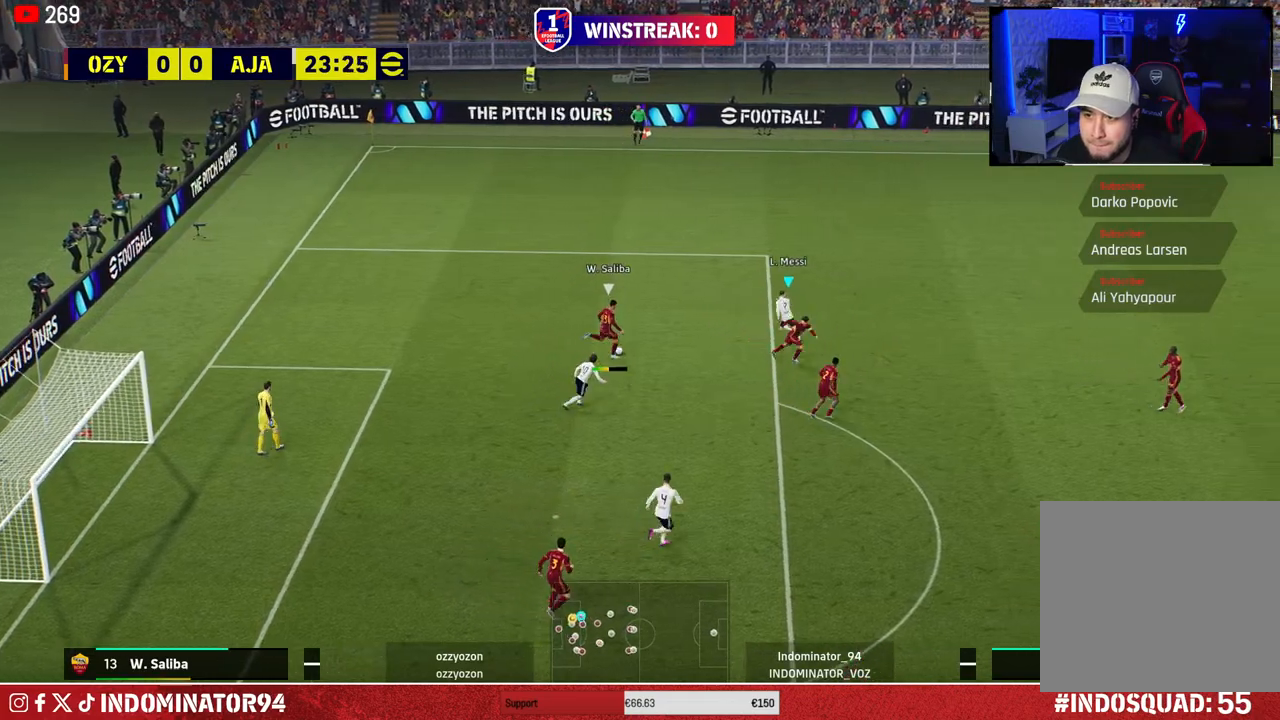
Gameplay with a controller (PlayStation layout); each line is a JSON object with the inputs held at the frame after it. "events" lists button and stick changes between this image and that frame as [ms after this image, input, new state], when the widget could be followed in between.
{"buttons": ["R1"], "left_stick": "up-right", "right_stick": "center", "events": [[367, "CROSS", "up"], [367, "L1", "down"], [400, "left_stick", "up-right"], [500, "L1", "up"]]}
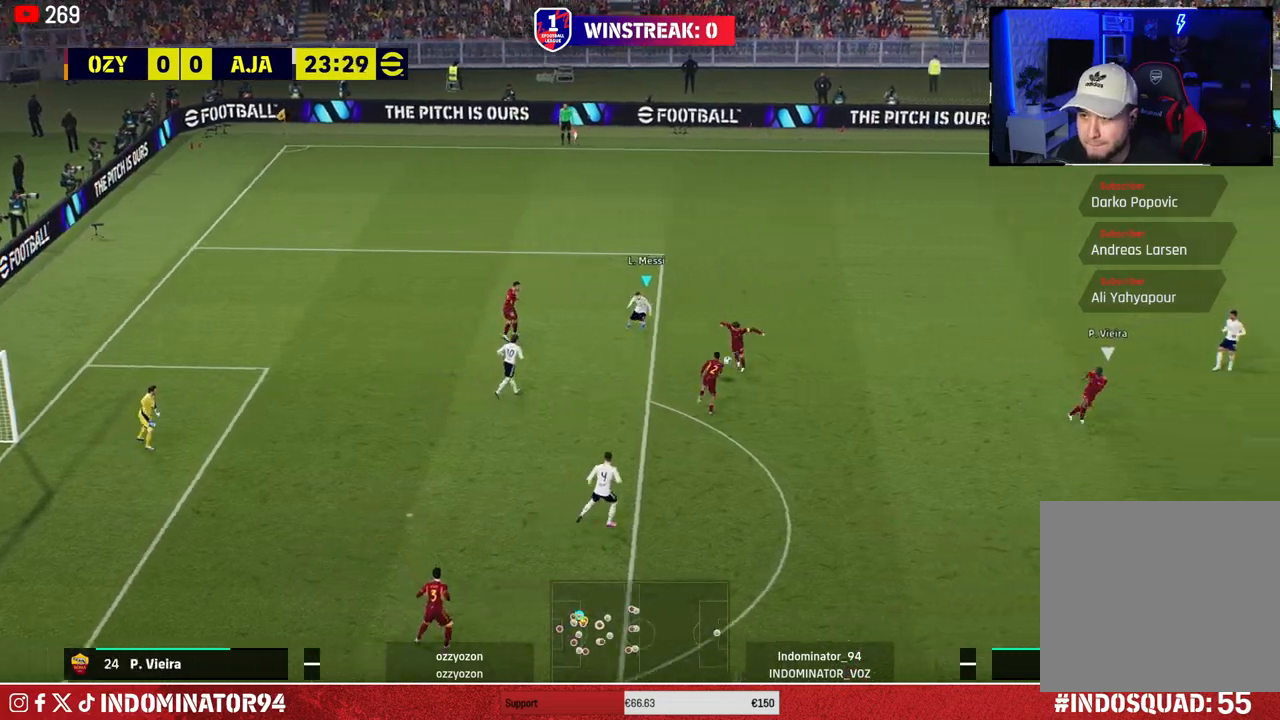
{"buttons": [], "left_stick": "up-left", "right_stick": "center", "events": [[250, "R1", "up"], [267, "left_stick", "left"], [400, "left_stick", "up-left"]]}
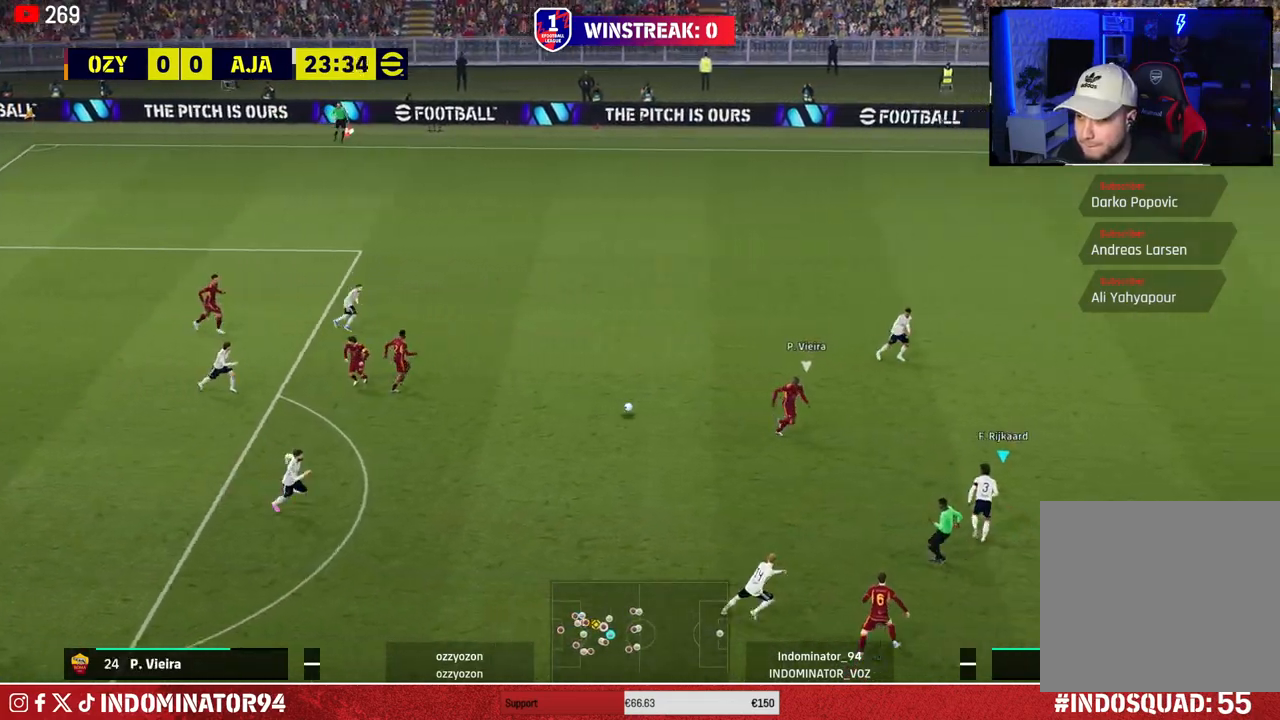
{"buttons": ["CROSS", "R1"], "left_stick": "up-right", "right_stick": "center", "events": [[50, "left_stick", "up-right"], [233, "CROSS", "down"], [317, "R1", "down"]]}
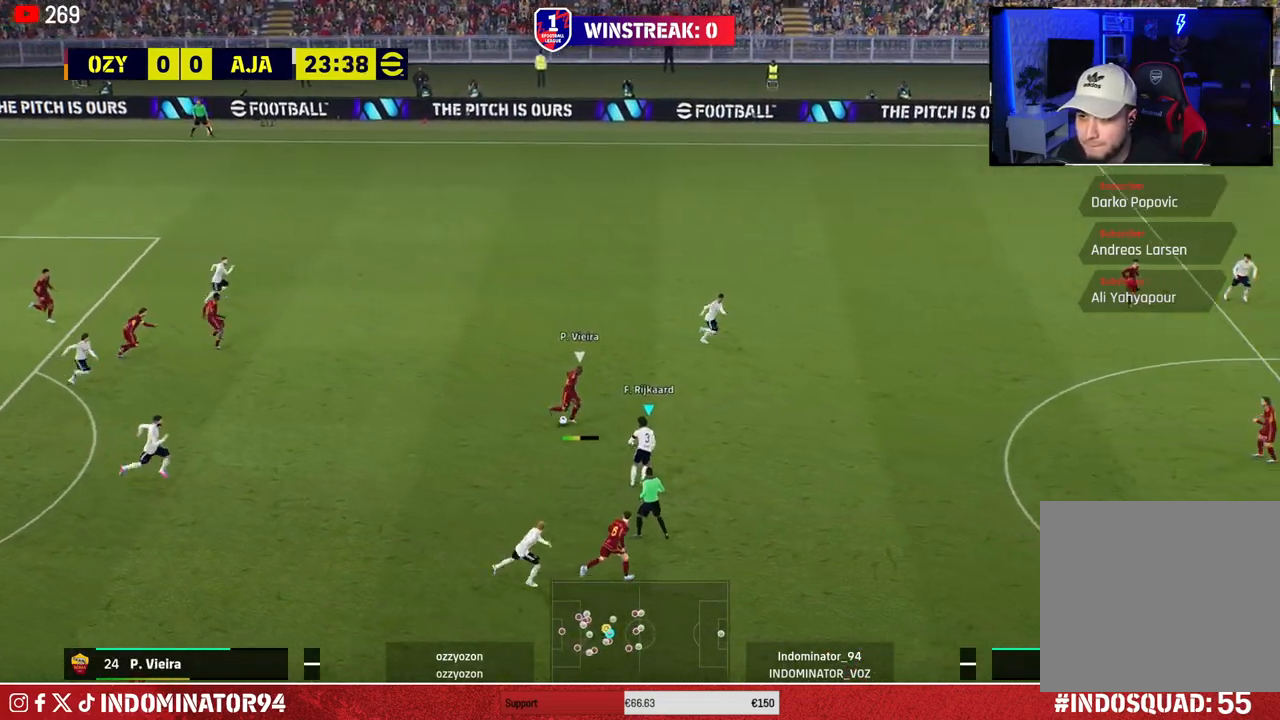
{"buttons": ["L1"], "left_stick": "up-left", "right_stick": "center", "events": [[383, "CROSS", "up"], [383, "L1", "down"], [450, "R1", "up"], [450, "left_stick", "up-left"]]}
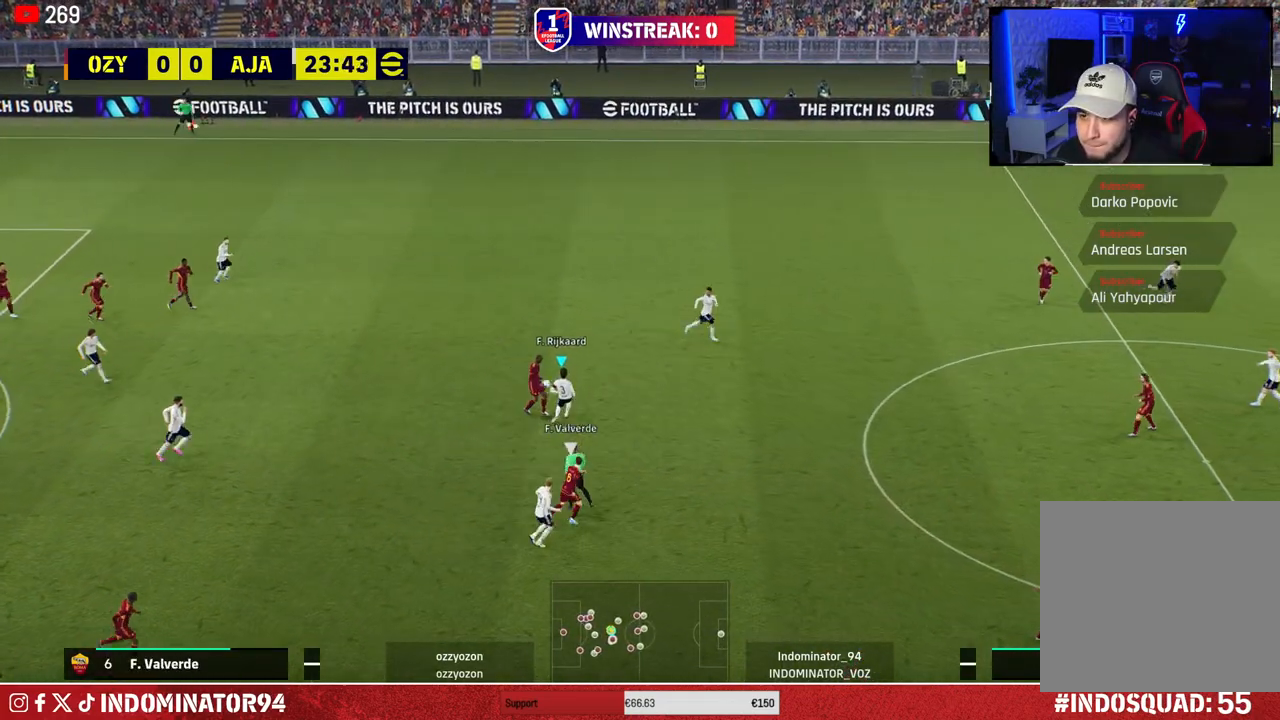
{"buttons": ["CROSS"], "left_stick": "left", "right_stick": "center", "events": [[17, "L1", "up"], [333, "left_stick", "left"], [367, "CROSS", "down"]]}
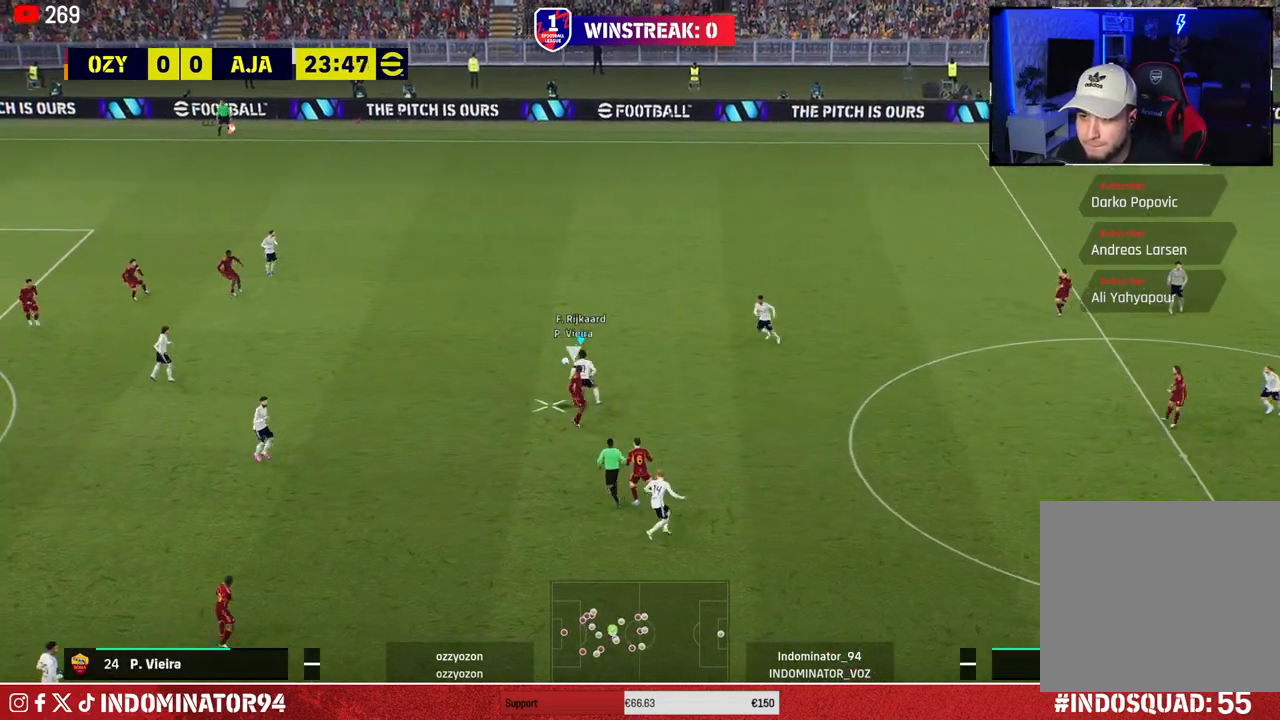
{"buttons": [], "left_stick": "left", "right_stick": "center", "events": [[17, "CROSS", "up"]]}
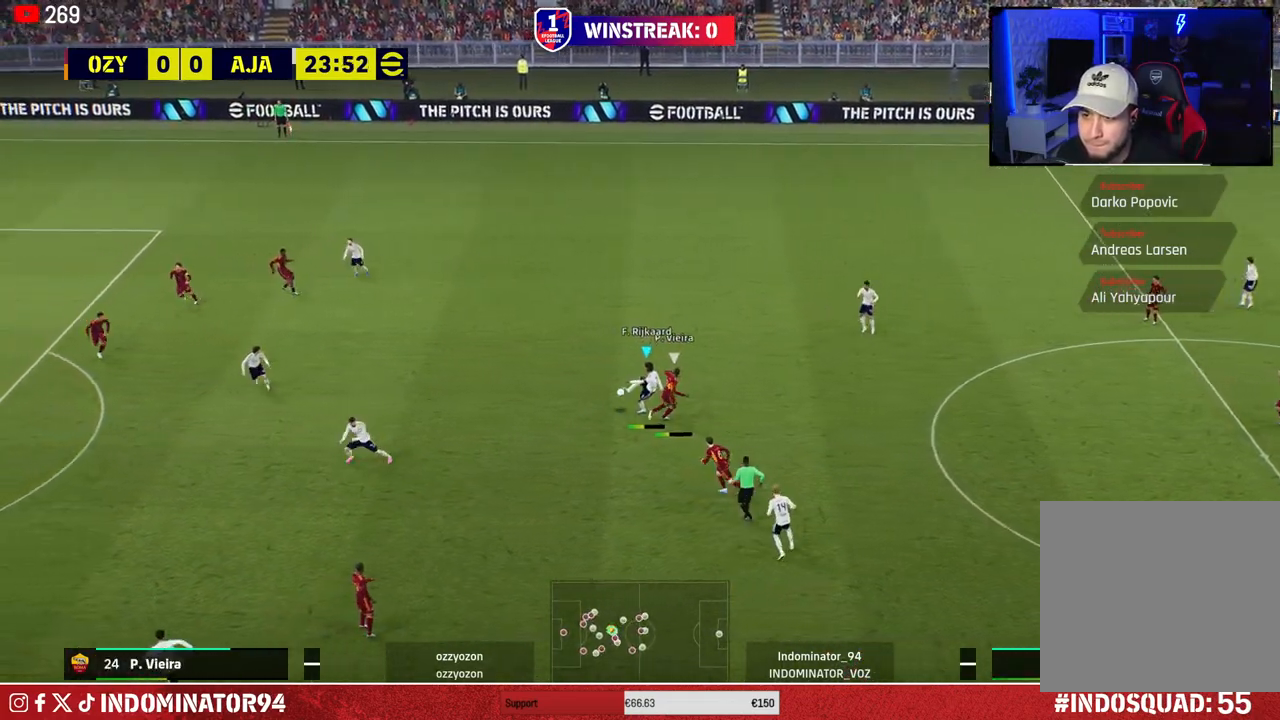
{"buttons": [], "left_stick": "left", "right_stick": "center", "events": []}
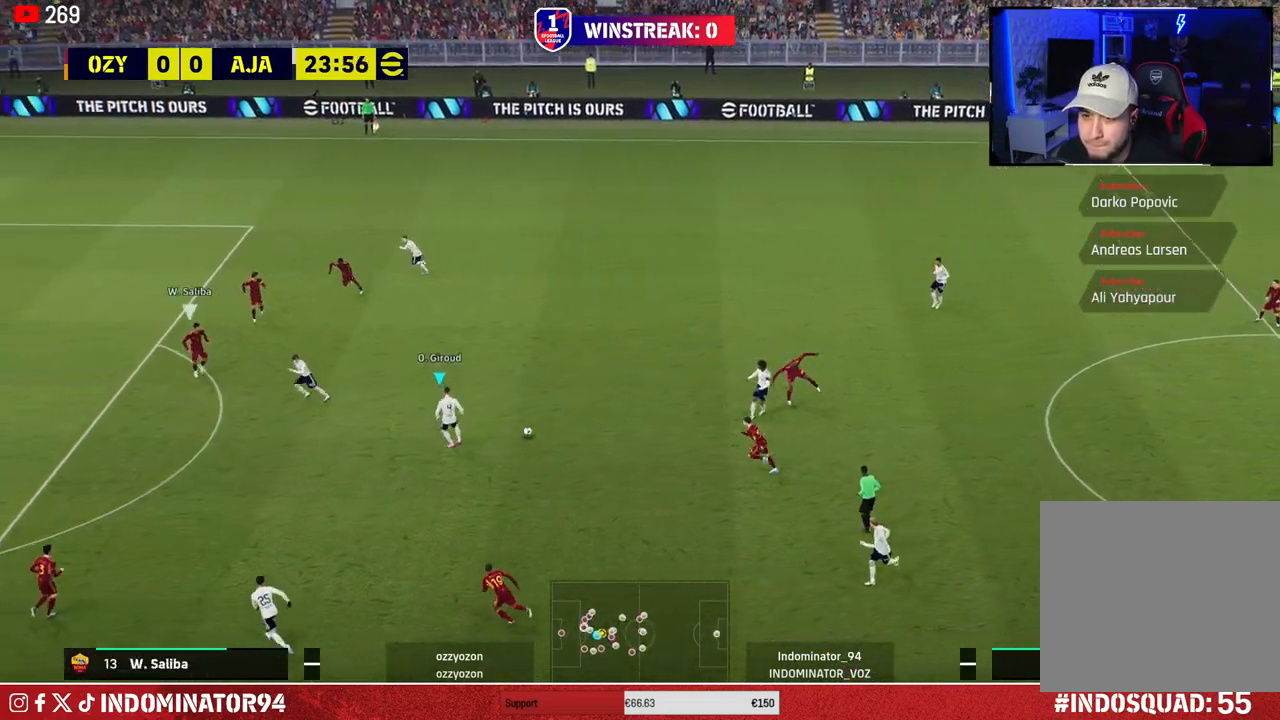
{"buttons": [], "left_stick": "down-left", "right_stick": "center", "events": [[83, "TRIANGLE", "down"], [167, "left_stick", "down-left"], [217, "R1", "down"], [233, "R2", "down"], [233, "TRIANGLE", "up"], [367, "R2", "up"], [383, "R1", "up"]]}
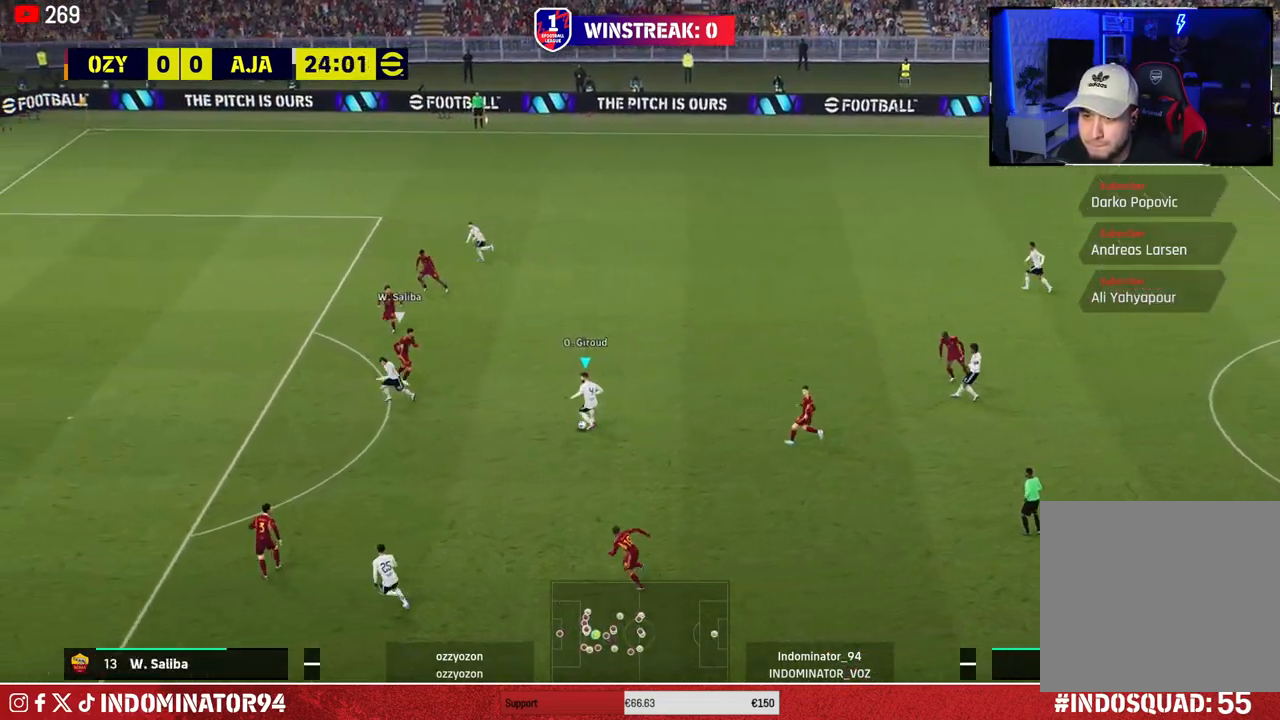
{"buttons": [], "left_stick": "left", "right_stick": "center", "events": [[33, "TRIANGLE", "down"], [117, "left_stick", "left"], [167, "TRIANGLE", "up"]]}
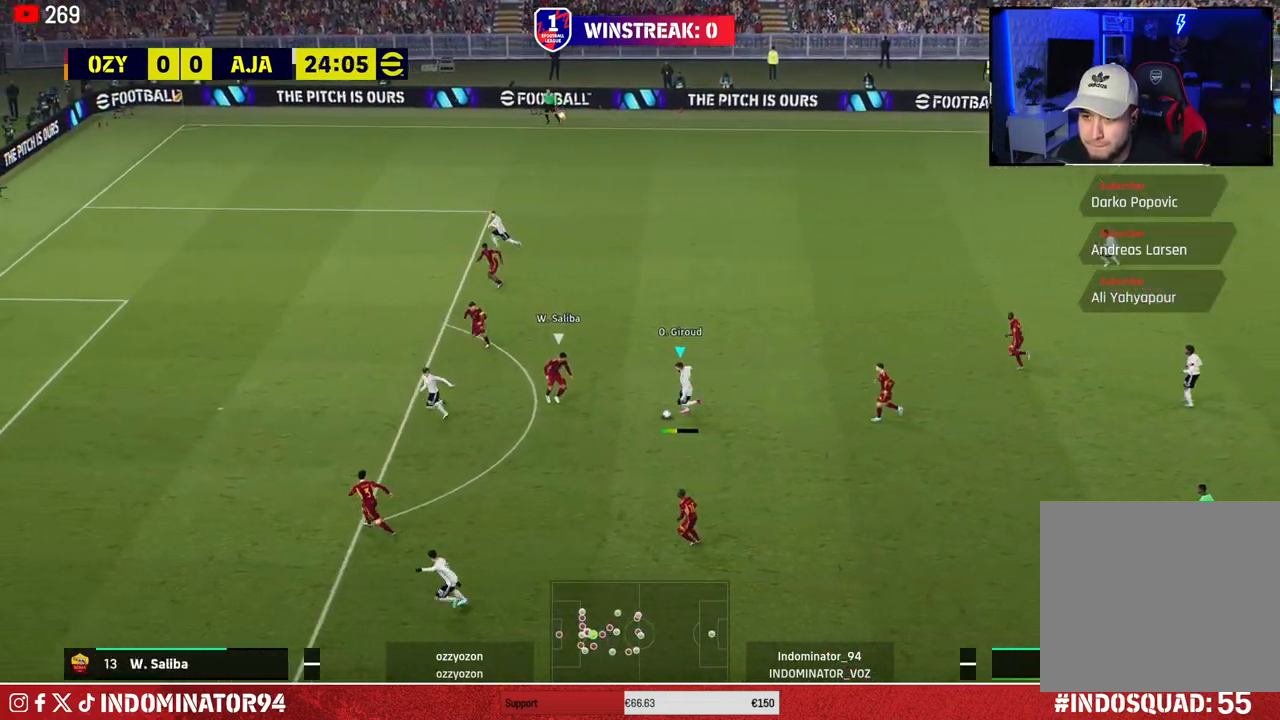
{"buttons": [], "left_stick": "down", "right_stick": "center", "events": [[350, "left_stick", "down-left"], [450, "left_stick", "down"]]}
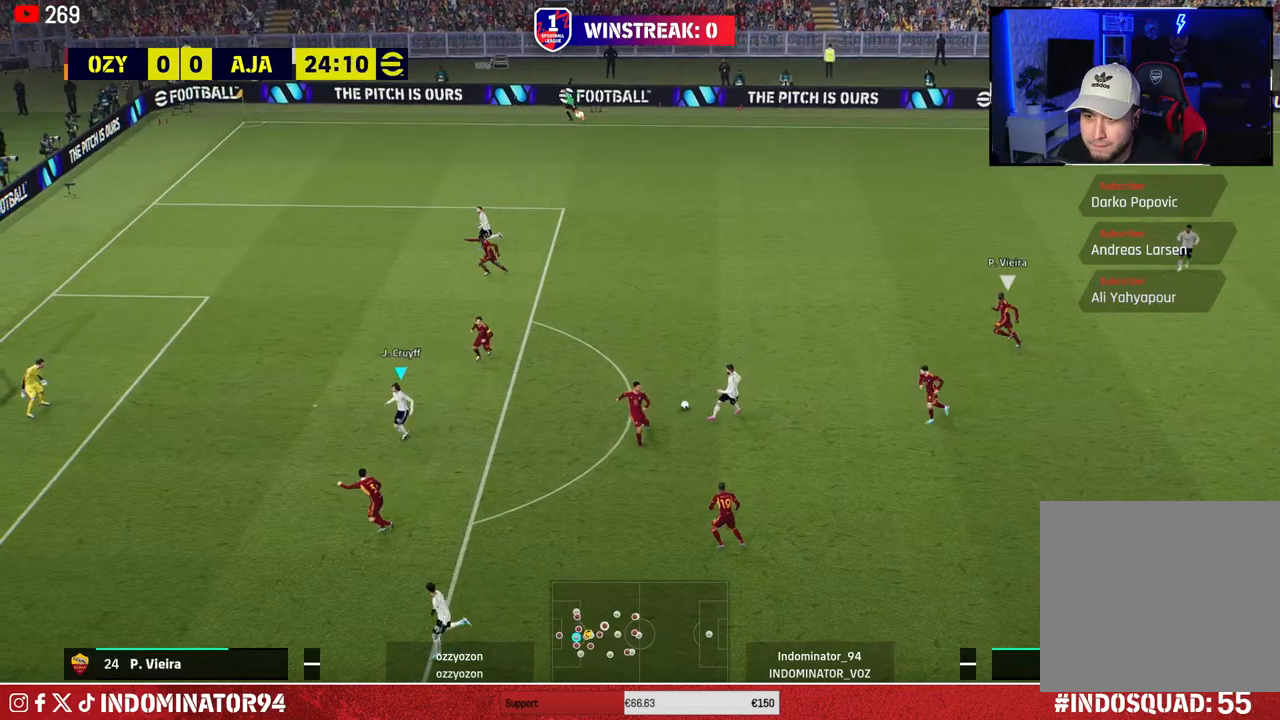
{"buttons": ["R1"], "left_stick": "up-left", "right_stick": "center", "events": [[67, "L1", "down"], [83, "left_stick", "down-right"], [200, "L1", "up"], [217, "left_stick", "up-right"], [250, "R1", "down"], [450, "left_stick", "up-left"]]}
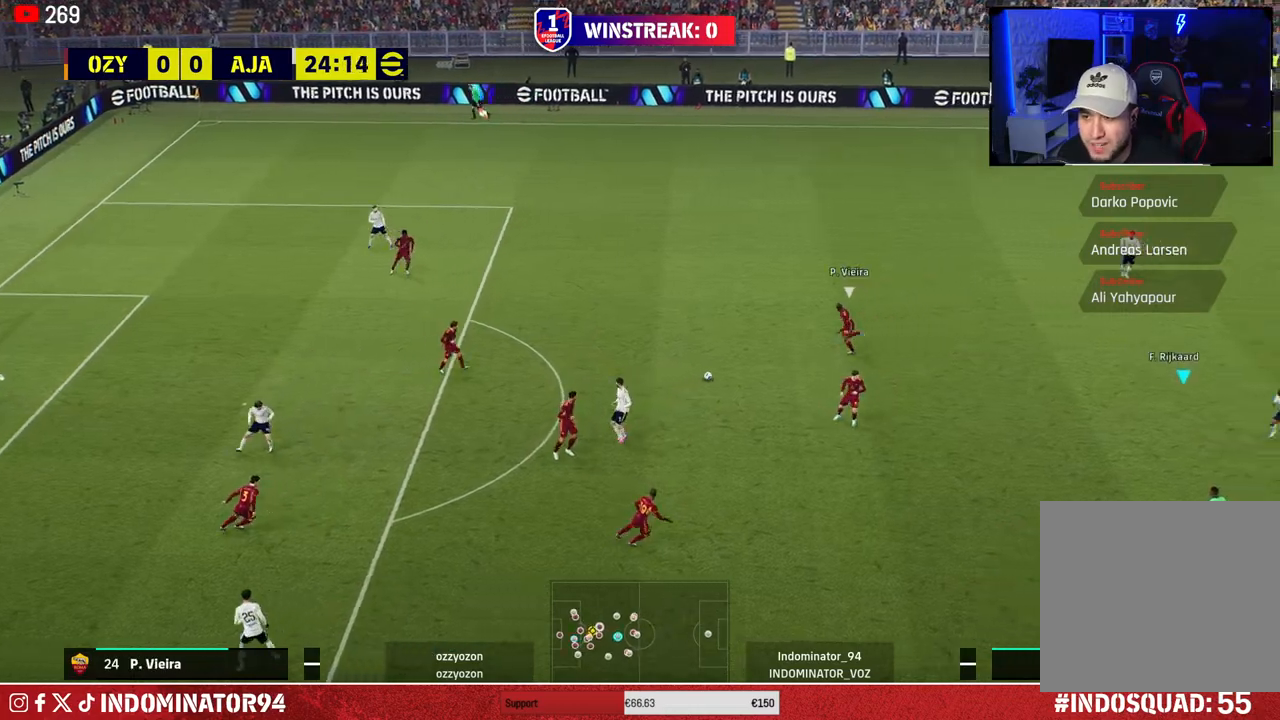
{"buttons": ["SQUARE", "R1"], "left_stick": "left", "right_stick": "center", "events": [[133, "left_stick", "left"], [433, "SQUARE", "down"]]}
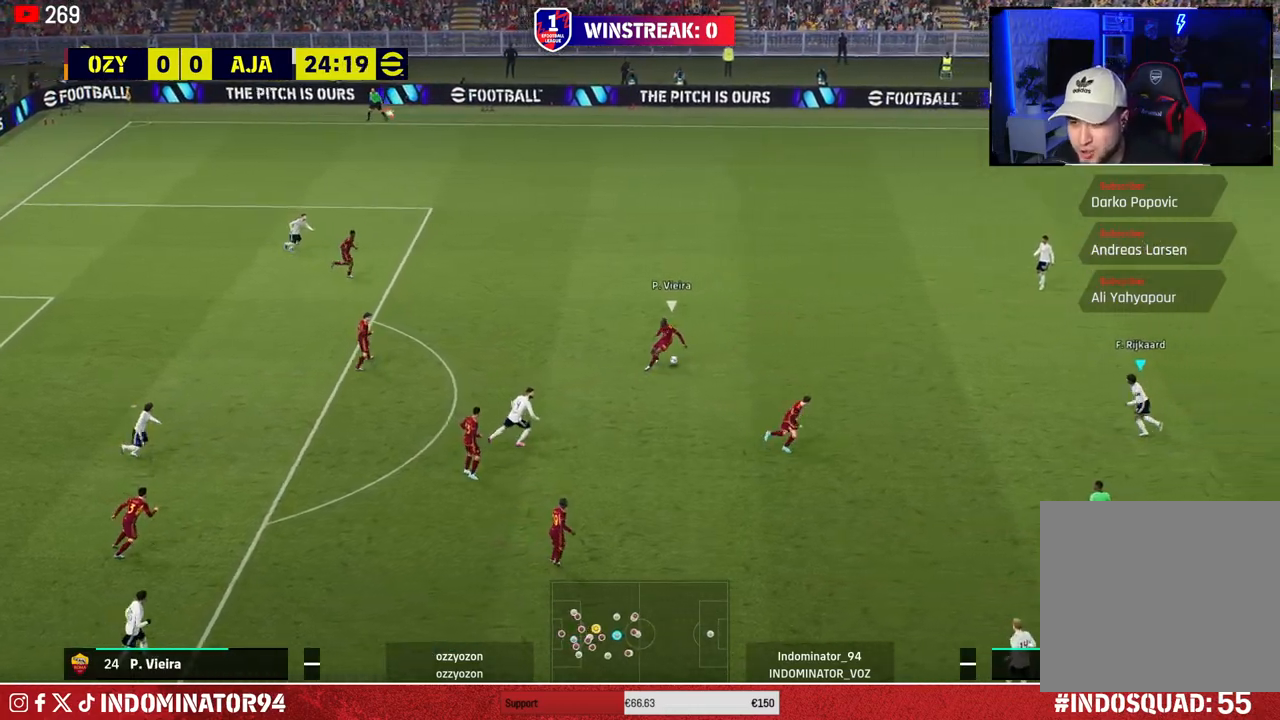
{"buttons": [], "left_stick": "up-right", "right_stick": "center", "events": [[183, "SQUARE", "up"], [233, "R1", "up"], [400, "left_stick", "up-right"]]}
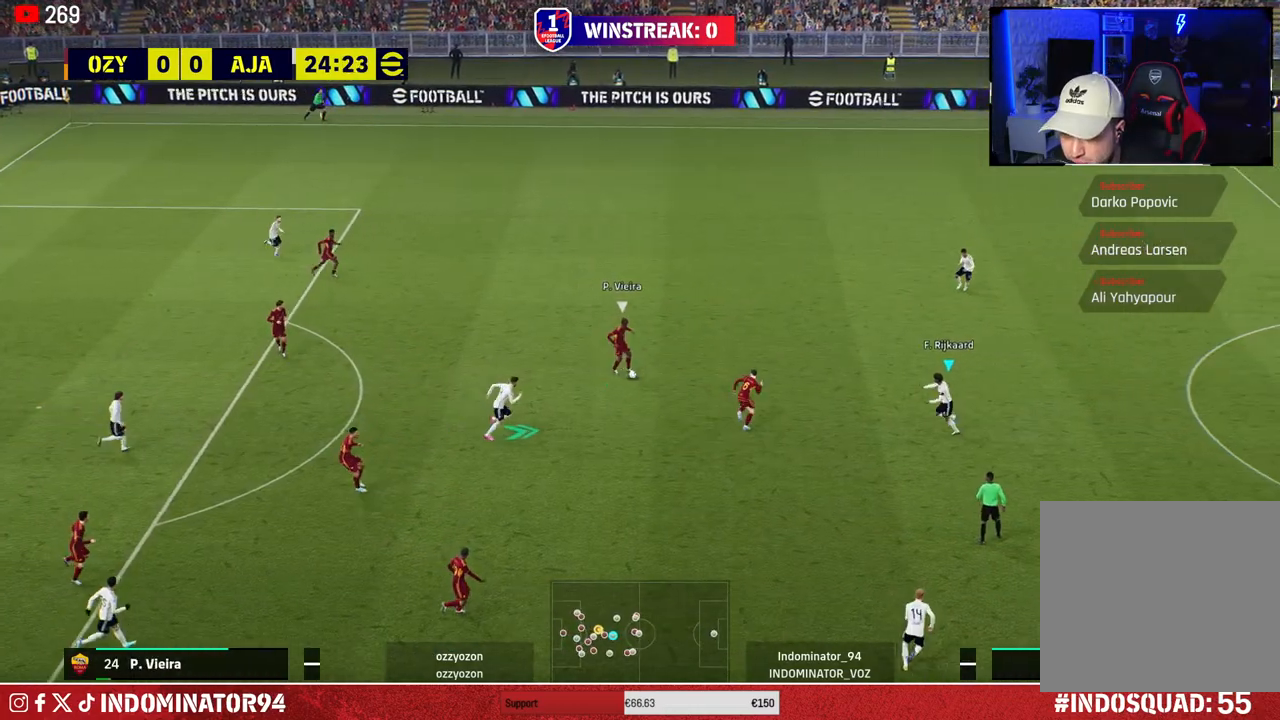
{"buttons": ["CROSS", "R1"], "left_stick": "up-right", "right_stick": "center", "events": [[233, "left_stick", "up"], [333, "R1", "down"], [350, "CROSS", "down"], [450, "left_stick", "up-right"]]}
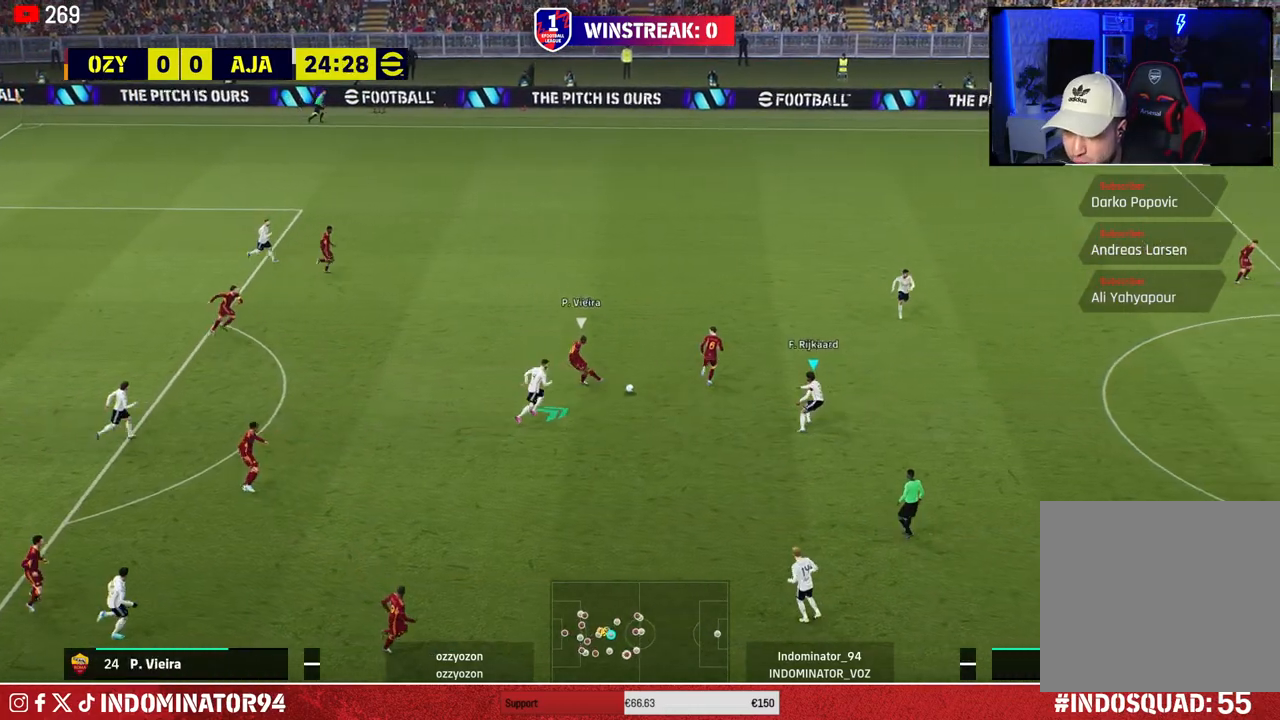
{"buttons": ["R1"], "left_stick": "down-left", "right_stick": "center", "events": [[83, "left_stick", "down-right"], [183, "CROSS", "up"], [183, "L1", "down"], [233, "left_stick", "down-left"], [333, "L1", "up"]]}
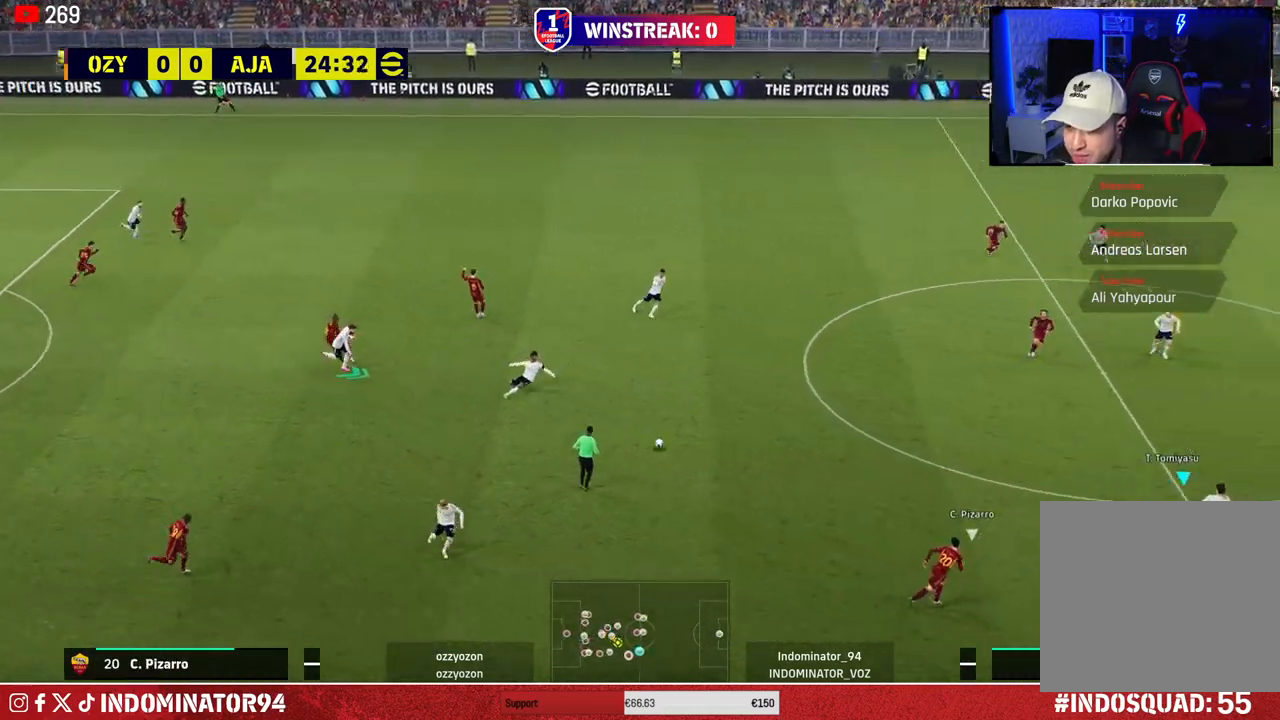
{"buttons": ["CROSS", "R1"], "left_stick": "up-left", "right_stick": "center", "events": [[383, "CROSS", "down"], [467, "left_stick", "up-left"]]}
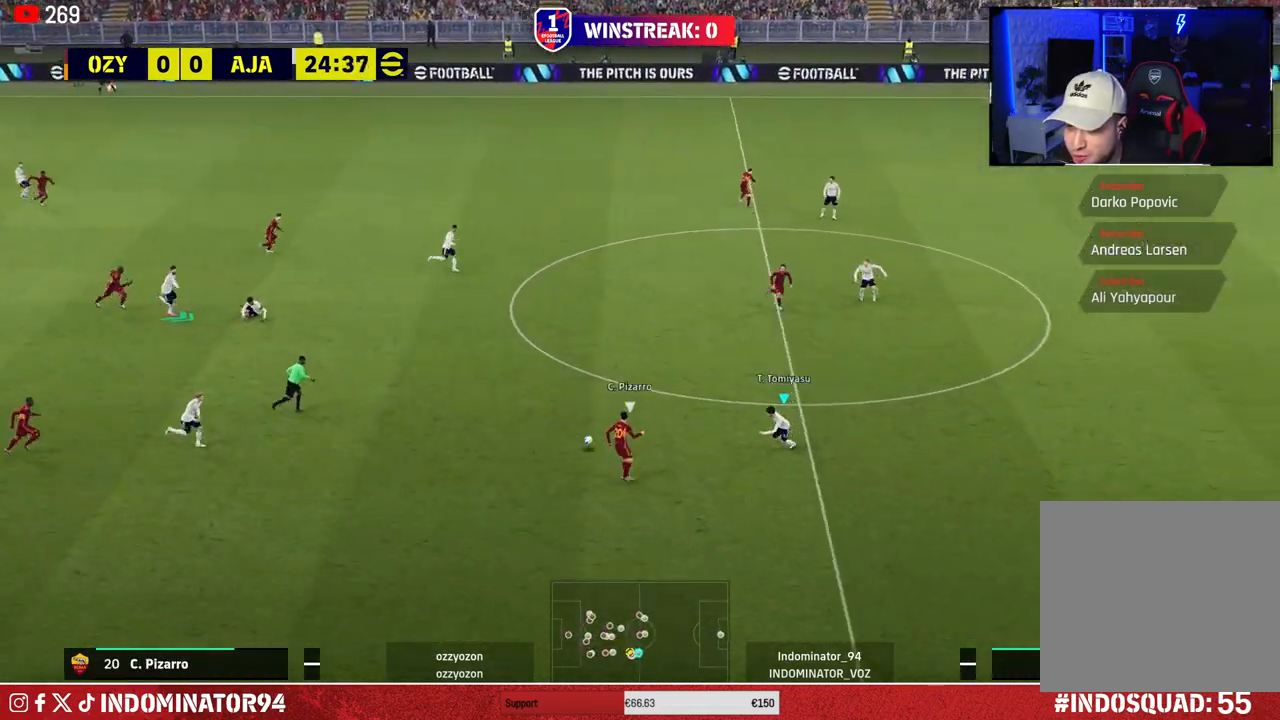
{"buttons": ["R1"], "left_stick": "right", "right_stick": "center", "events": [[117, "left_stick", "up-right"], [450, "left_stick", "right"], [483, "CROSS", "up"]]}
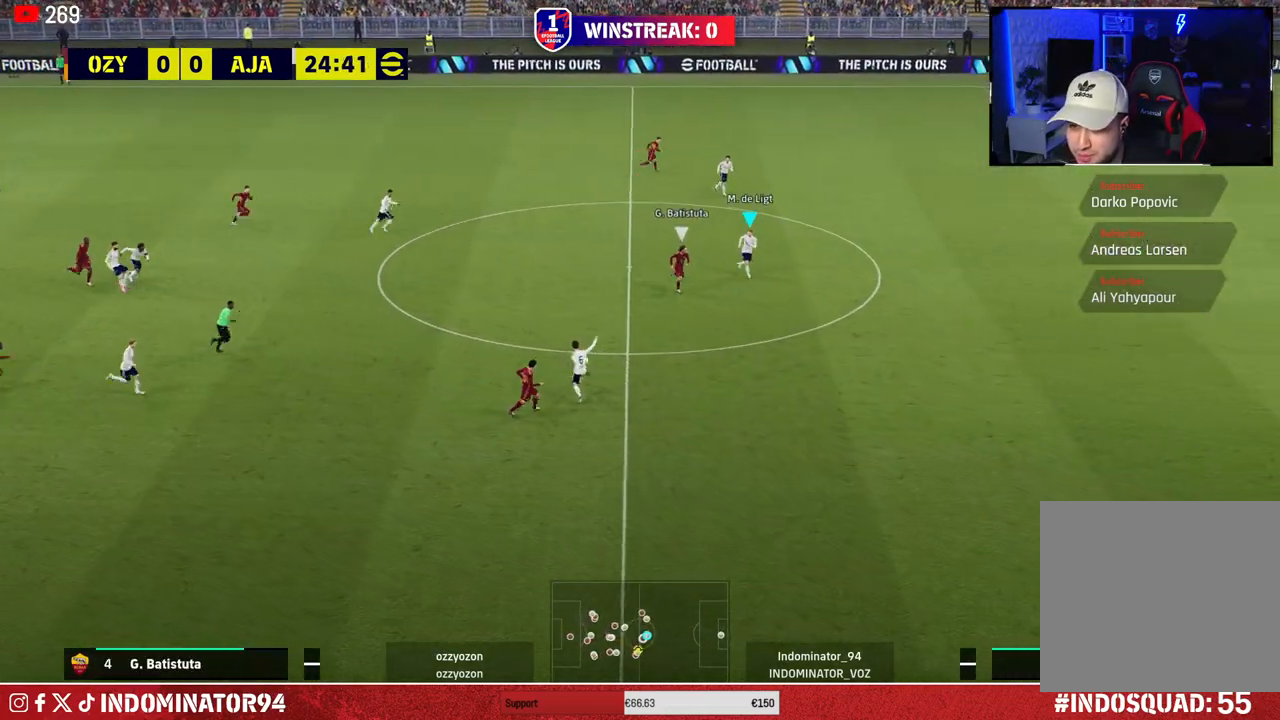
{"buttons": ["R1"], "left_stick": "down-right", "right_stick": "center", "events": [[217, "left_stick", "down-right"]]}
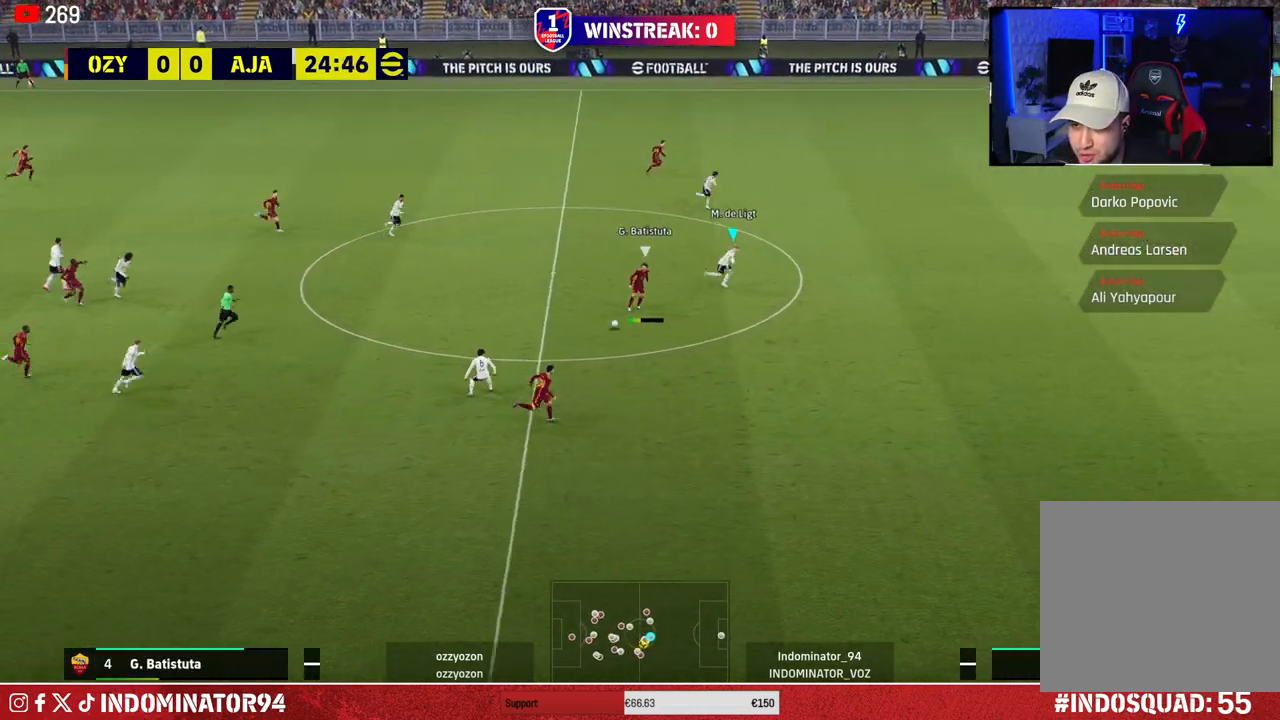
{"buttons": ["R1"], "left_stick": "down-right", "right_stick": "center", "events": []}
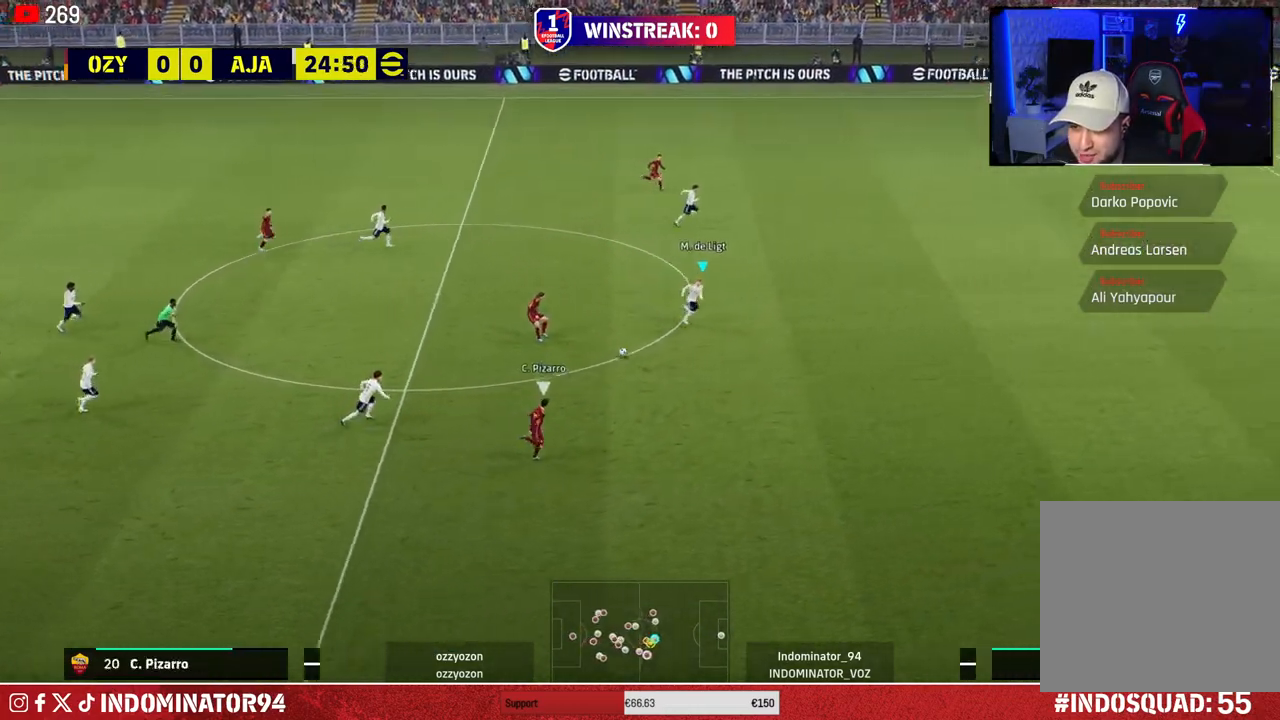
{"buttons": ["R1"], "left_stick": "down-right", "right_stick": "center", "events": []}
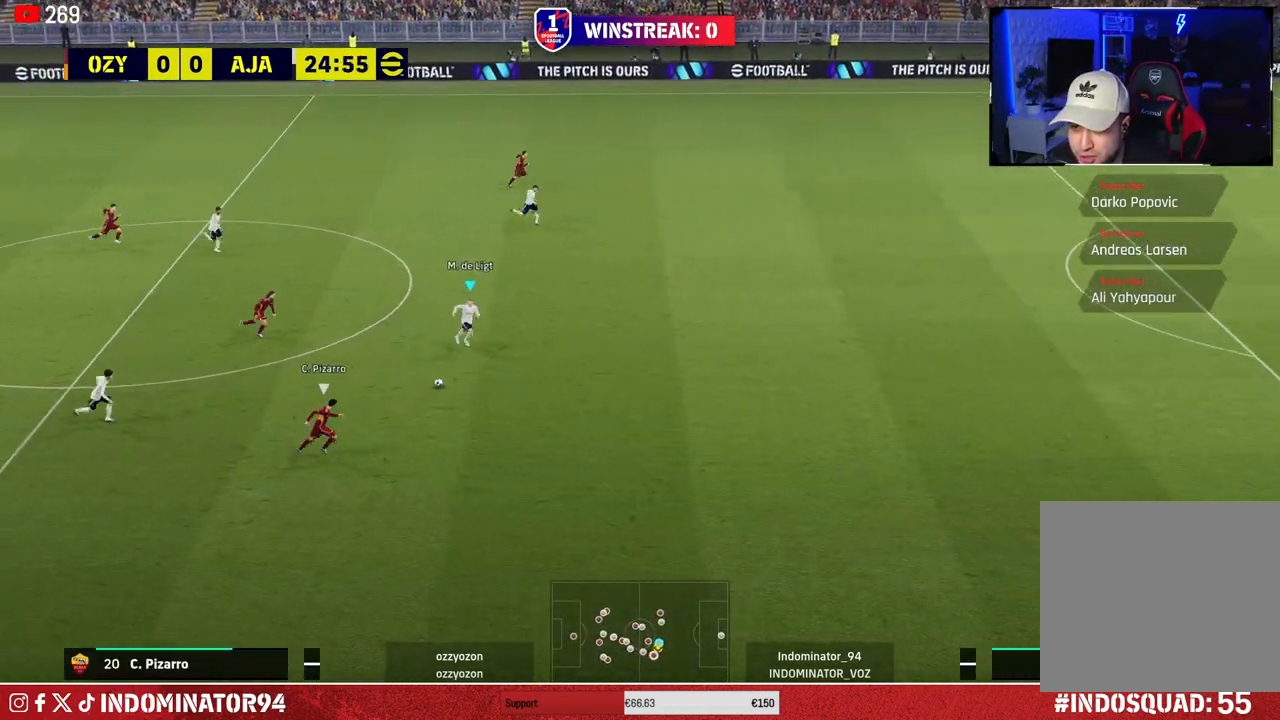
{"buttons": ["R1"], "left_stick": "down-right", "right_stick": "center", "events": []}
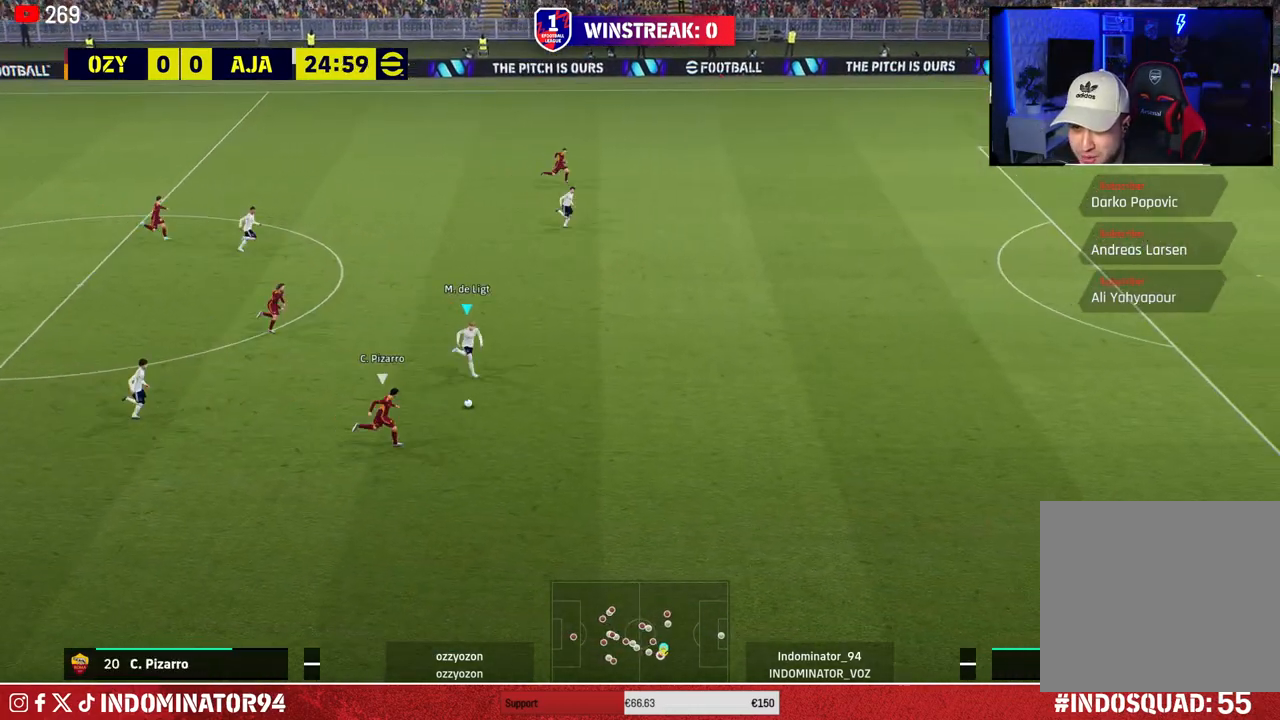
{"buttons": ["R1", "R2"], "left_stick": "down-right", "right_stick": "center", "events": [[117, "R2", "down"]]}
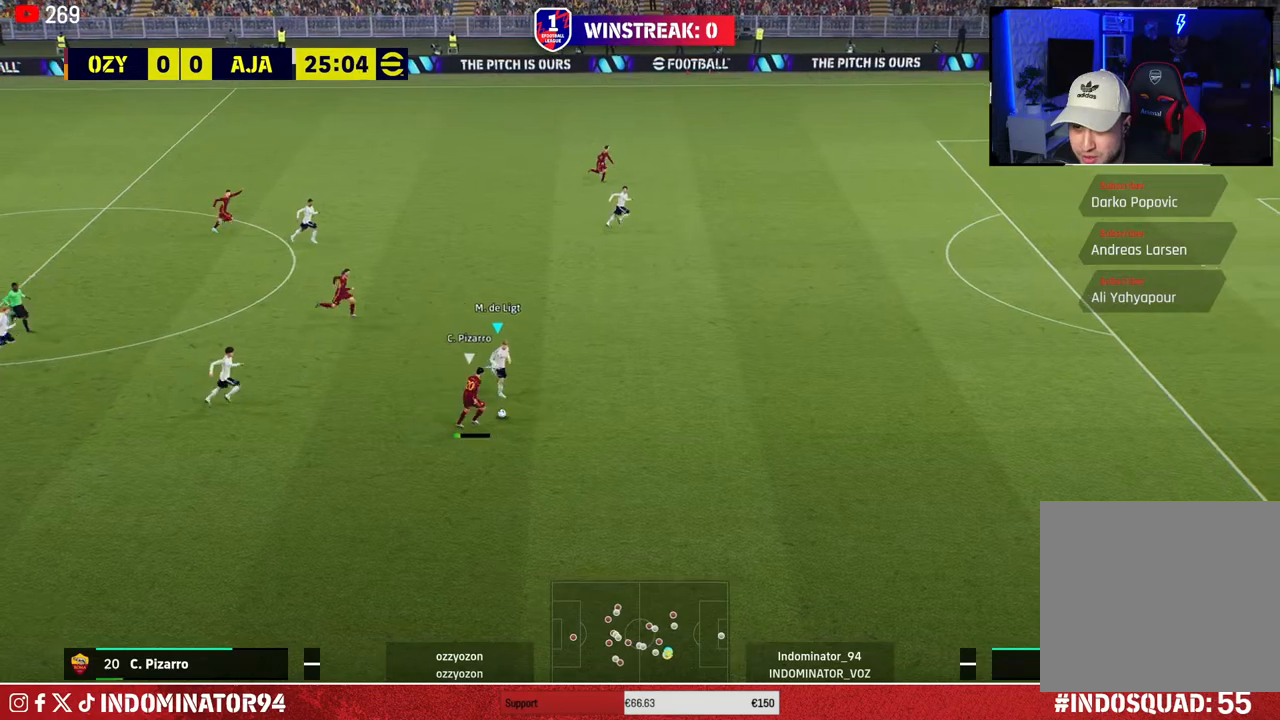
{"buttons": [], "left_stick": "right", "right_stick": "center", "events": [[367, "R2", "up"], [383, "R1", "up"], [450, "left_stick", "right"]]}
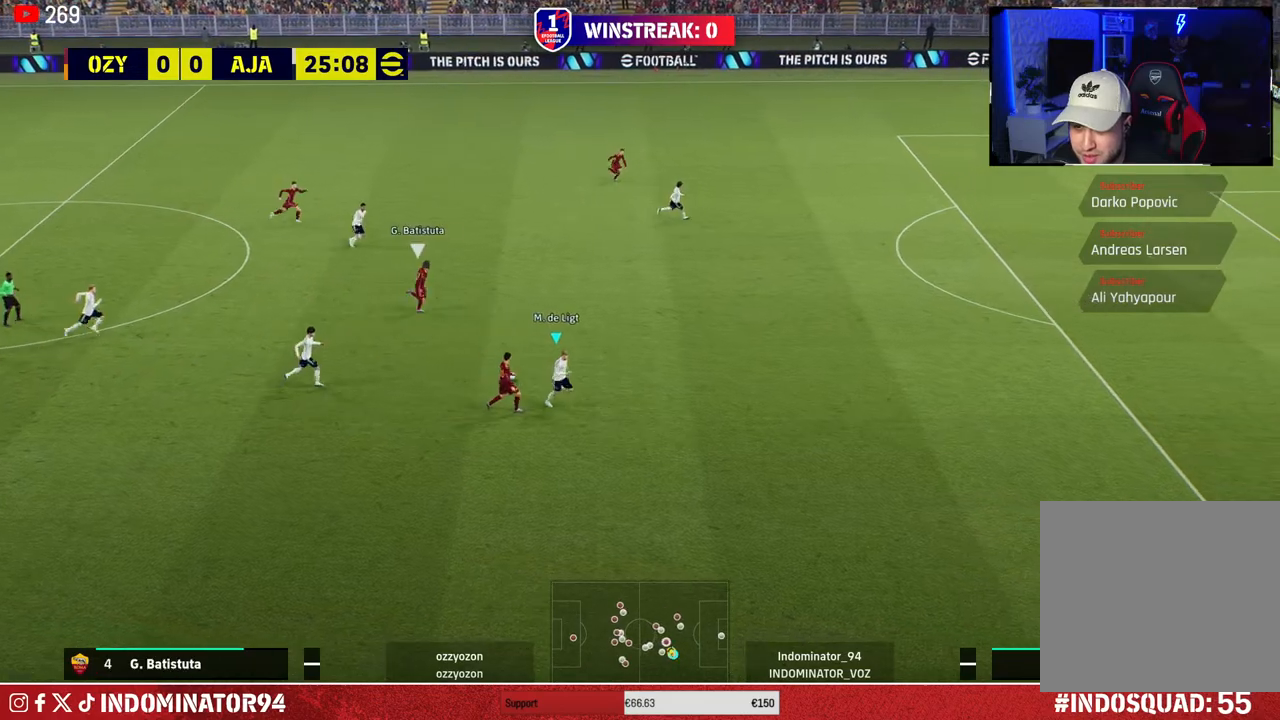
{"buttons": ["R1"], "left_stick": "up-right", "right_stick": "center", "events": [[33, "R1", "down"], [33, "left_stick", "up-right"]]}
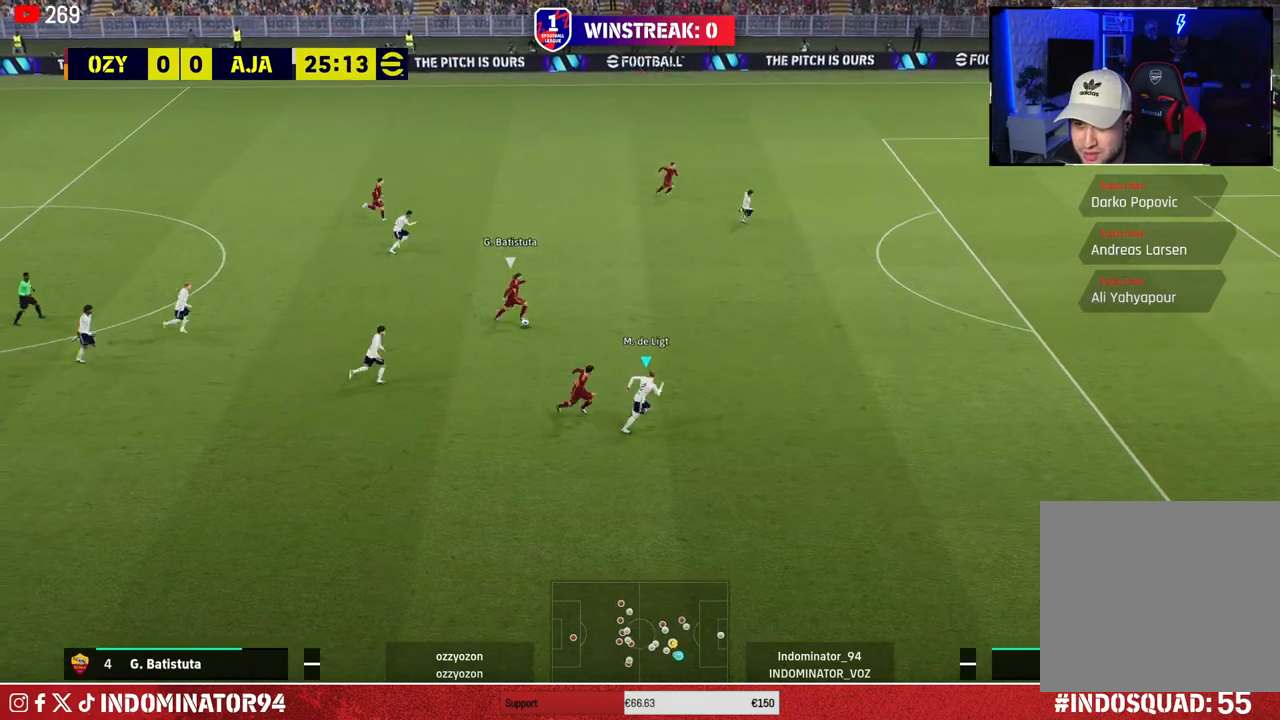
{"buttons": ["R1"], "left_stick": "up-right", "right_stick": "center", "events": []}
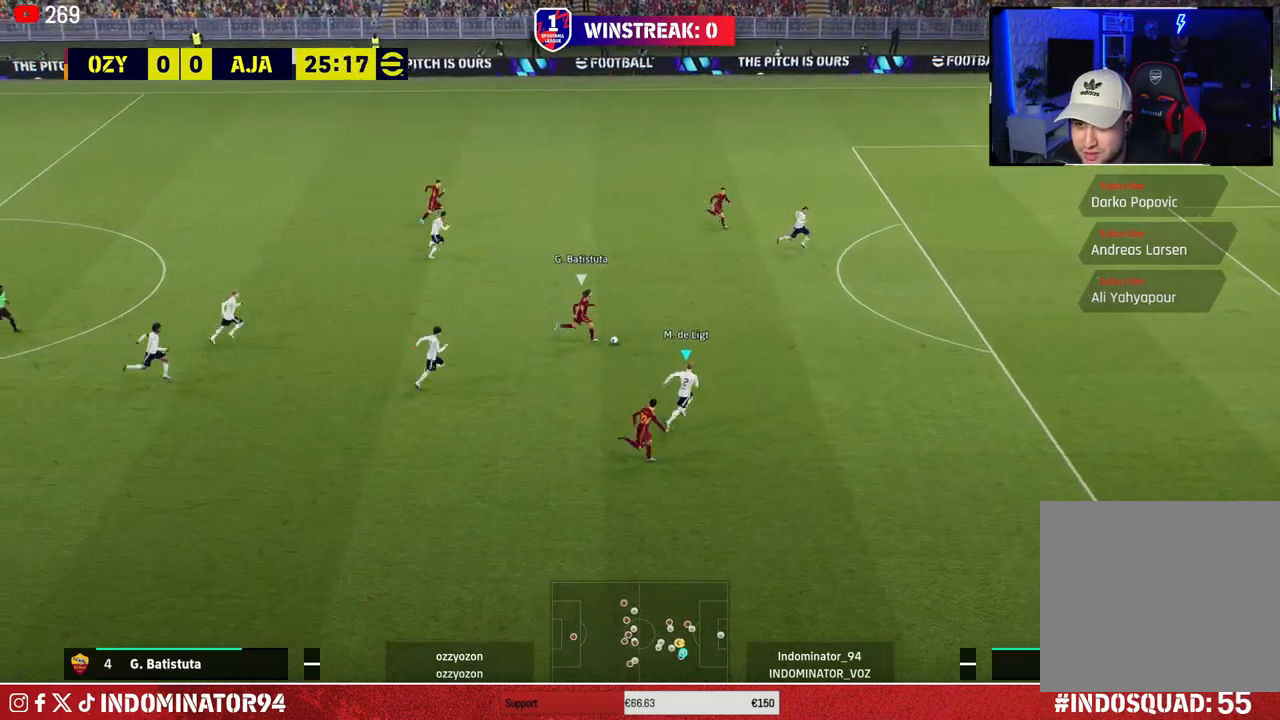
{"buttons": ["R1"], "left_stick": "up-right", "right_stick": "center", "events": []}
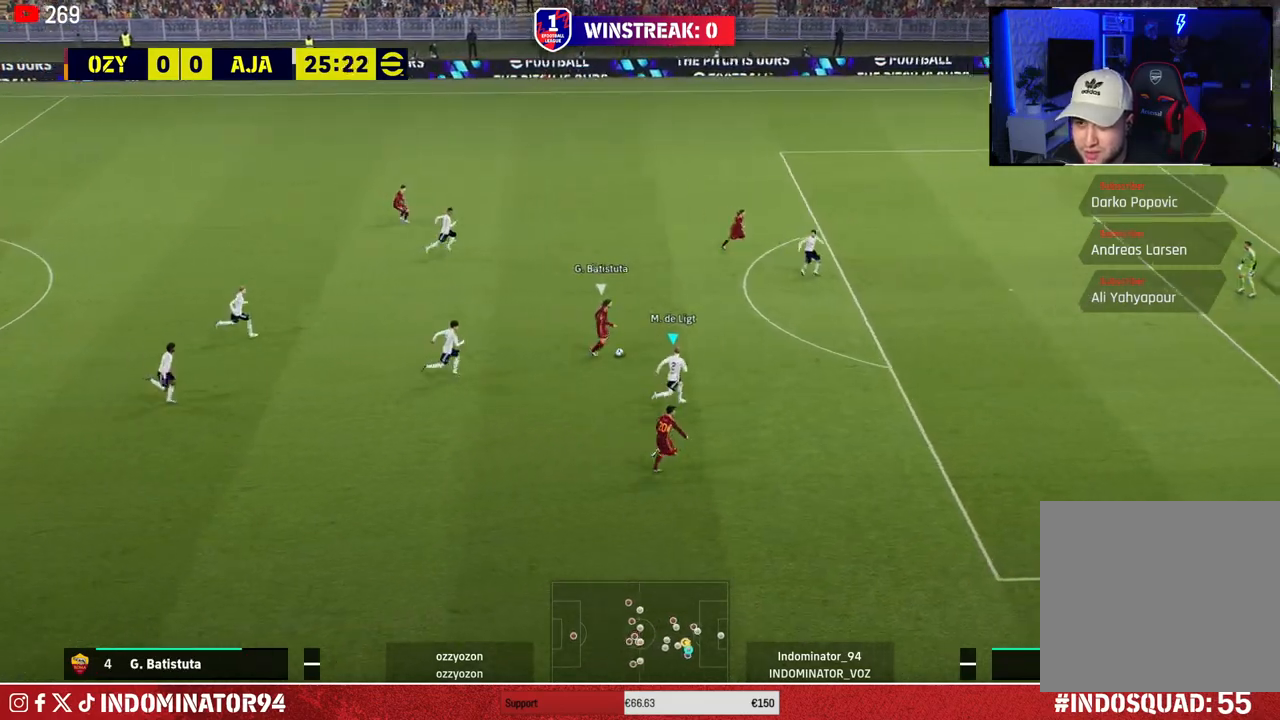
{"buttons": ["CROSS", "R1"], "left_stick": "down-left", "right_stick": "center", "events": [[100, "right_stick", "up-right"], [183, "left_stick", "up-left"], [200, "right_stick", "center"], [250, "left_stick", "down-left"], [467, "CROSS", "down"]]}
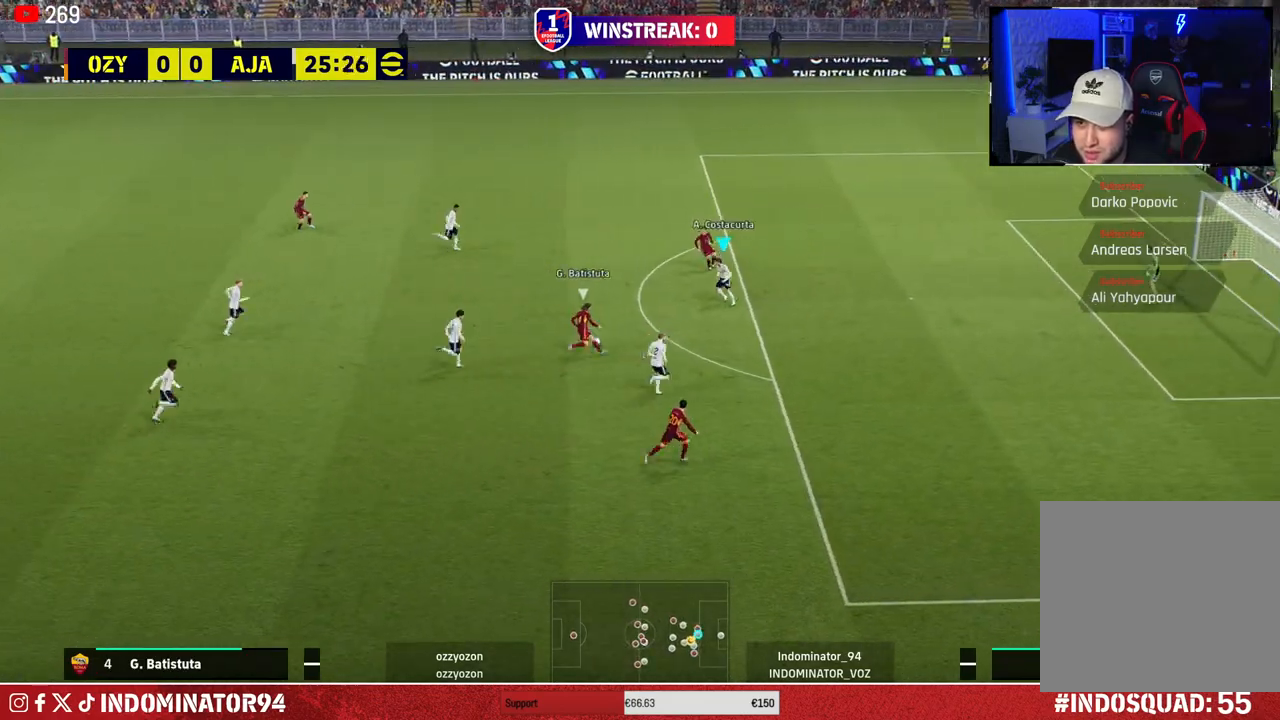
{"buttons": ["CROSS", "R1"], "left_stick": "left", "right_stick": "center", "events": [[67, "left_stick", "left"]]}
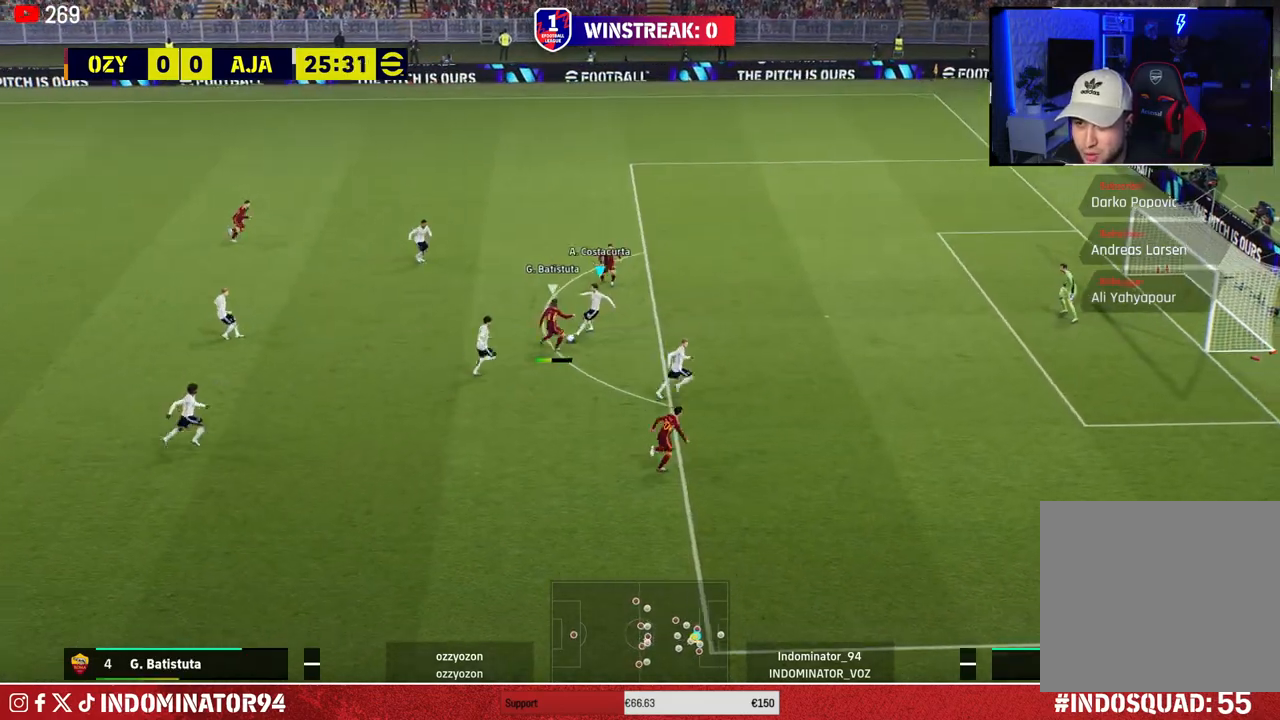
{"buttons": ["R1"], "left_stick": "left", "right_stick": "center", "events": [[33, "CROSS", "up"]]}
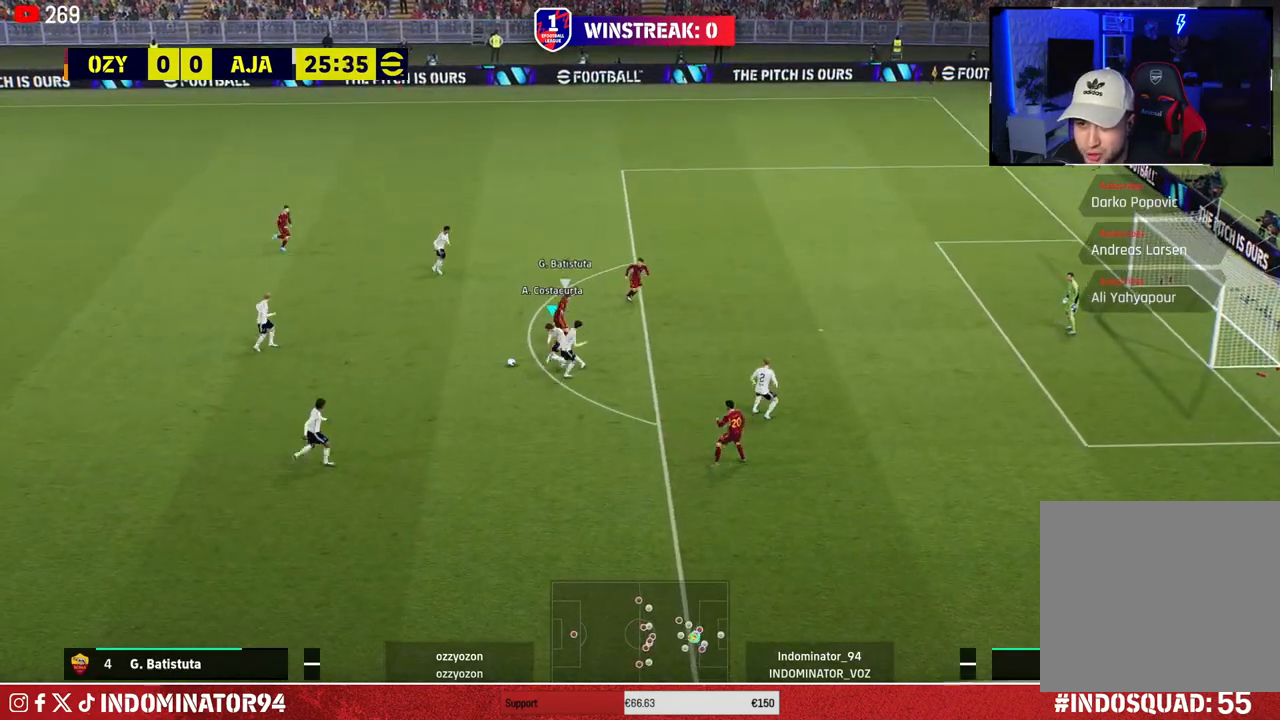
{"buttons": ["R1"], "left_stick": "left", "right_stick": "center", "events": []}
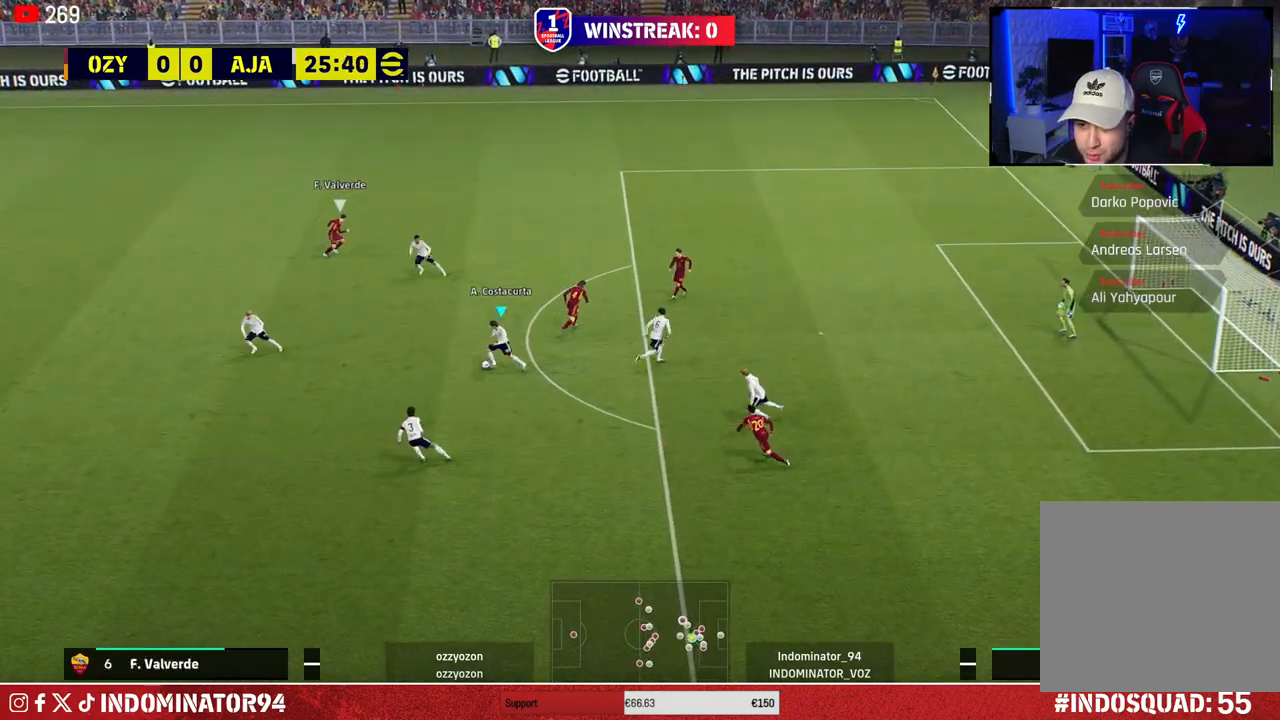
{"buttons": [], "left_stick": "left", "right_stick": "center", "events": [[233, "R1", "up"]]}